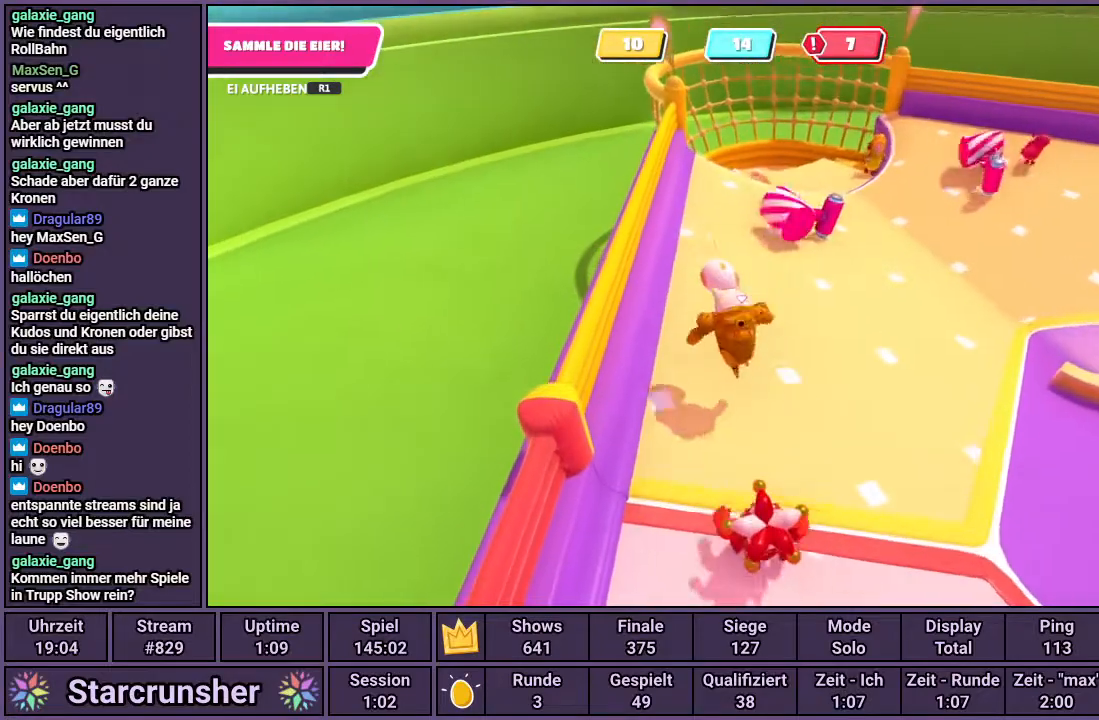
Gameplay with a controller (PlayStation layout); each line is a JSON object with the inputs held at the frame after it. "events" lists button and stick changes between this image and that frame as [ms after this image, input, new state], when the widget could be followed in between.
{"buttons": [], "left_stick": "center", "right_stick": "center", "events": [[200, "left_stick", "center"]]}
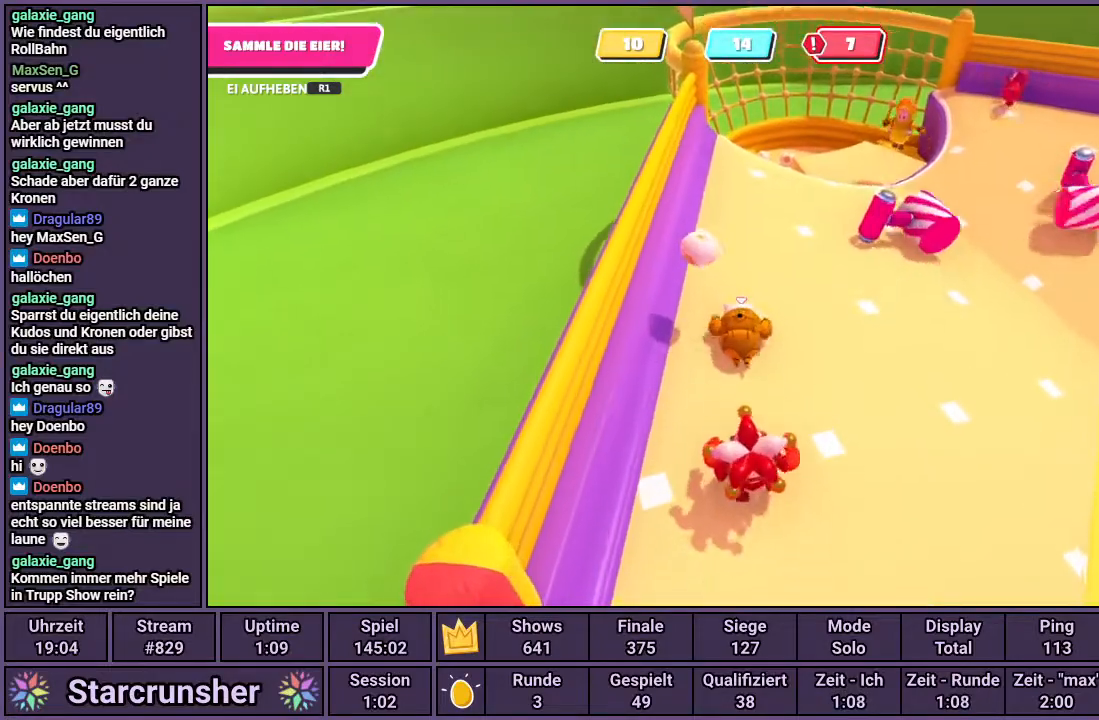
{"buttons": ["R1"], "left_stick": "down", "right_stick": "center", "events": [[217, "left_stick", "down"], [250, "R1", "down"]]}
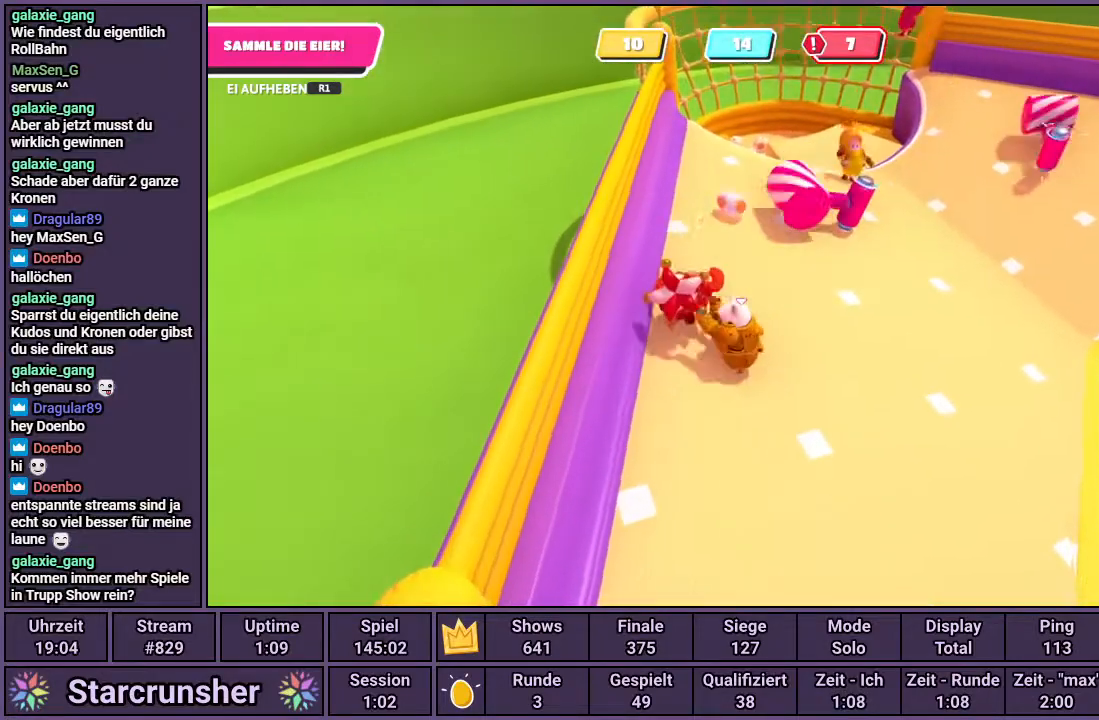
{"buttons": ["R1"], "left_stick": "down-left", "right_stick": "center", "events": [[67, "left_stick", "left"], [283, "left_stick", "down-left"]]}
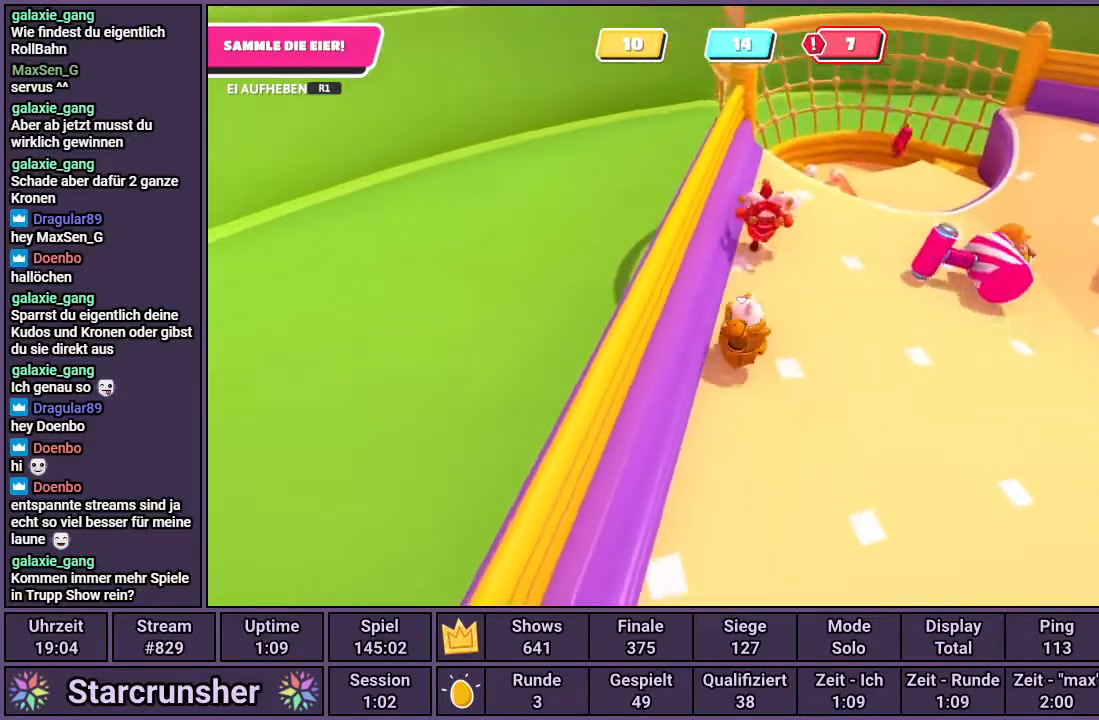
{"buttons": [], "left_stick": "down-left", "right_stick": "center", "events": [[433, "R1", "up"]]}
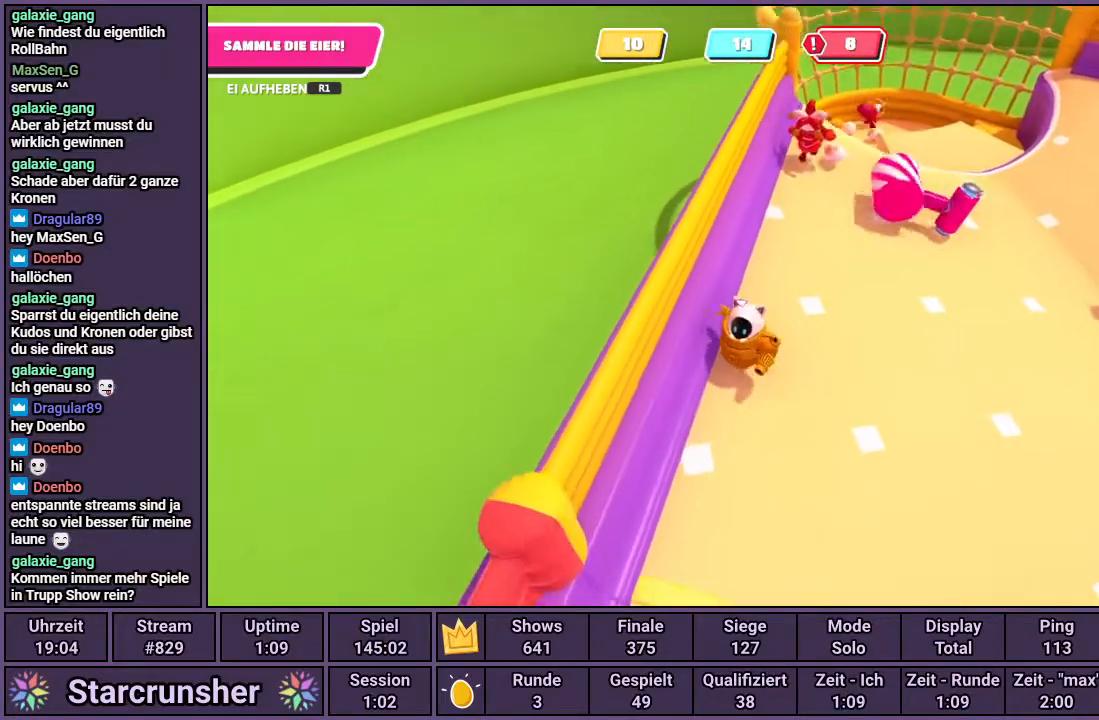
{"buttons": [], "left_stick": "up-left", "right_stick": "left", "events": [[67, "right_stick", "left"], [467, "left_stick", "up-left"]]}
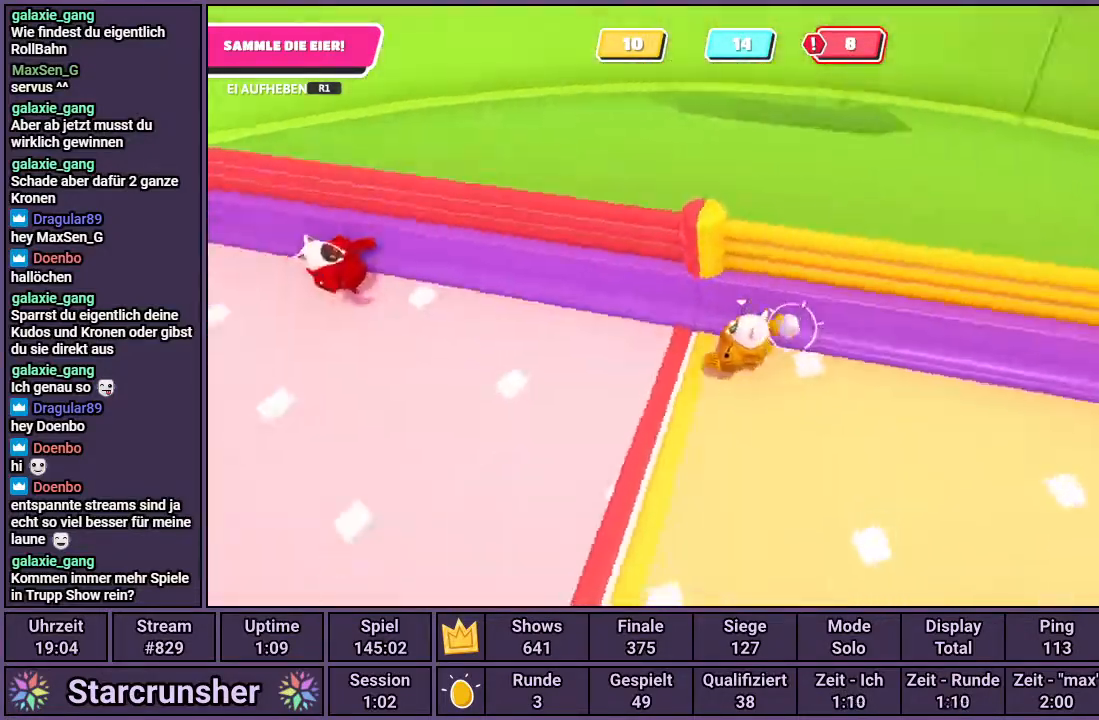
{"buttons": [], "left_stick": "up", "right_stick": "center", "events": [[267, "left_stick", "up"], [267, "right_stick", "center"]]}
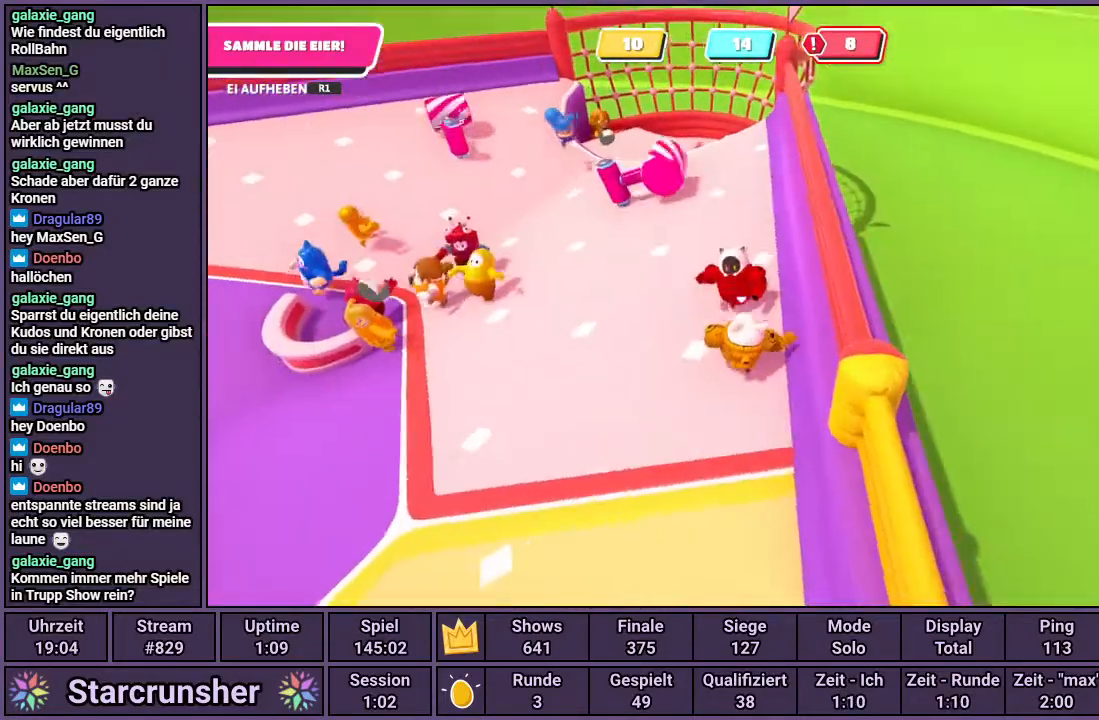
{"buttons": [], "left_stick": "up", "right_stick": "center", "events": [[50, "CROSS", "down"], [150, "CROSS", "up"]]}
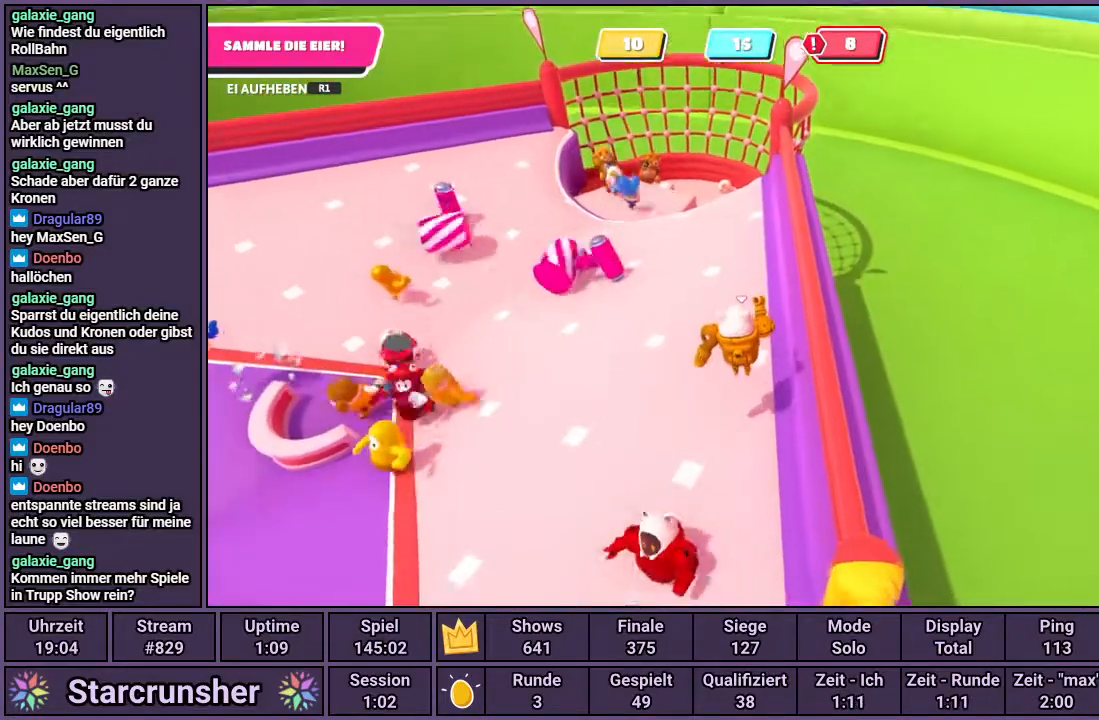
{"buttons": [], "left_stick": "up", "right_stick": "up", "events": [[117, "right_stick", "up-right"], [217, "right_stick", "center"], [500, "right_stick", "up"]]}
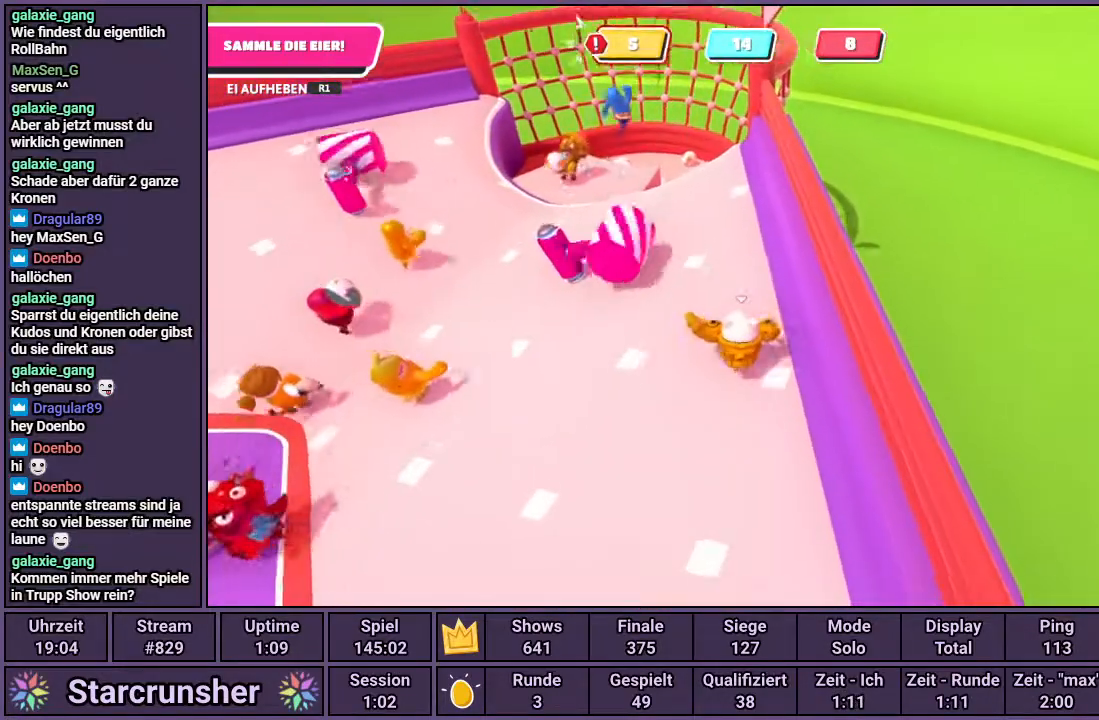
{"buttons": [], "left_stick": "up", "right_stick": "up", "events": [[200, "right_stick", "center"], [433, "right_stick", "up"]]}
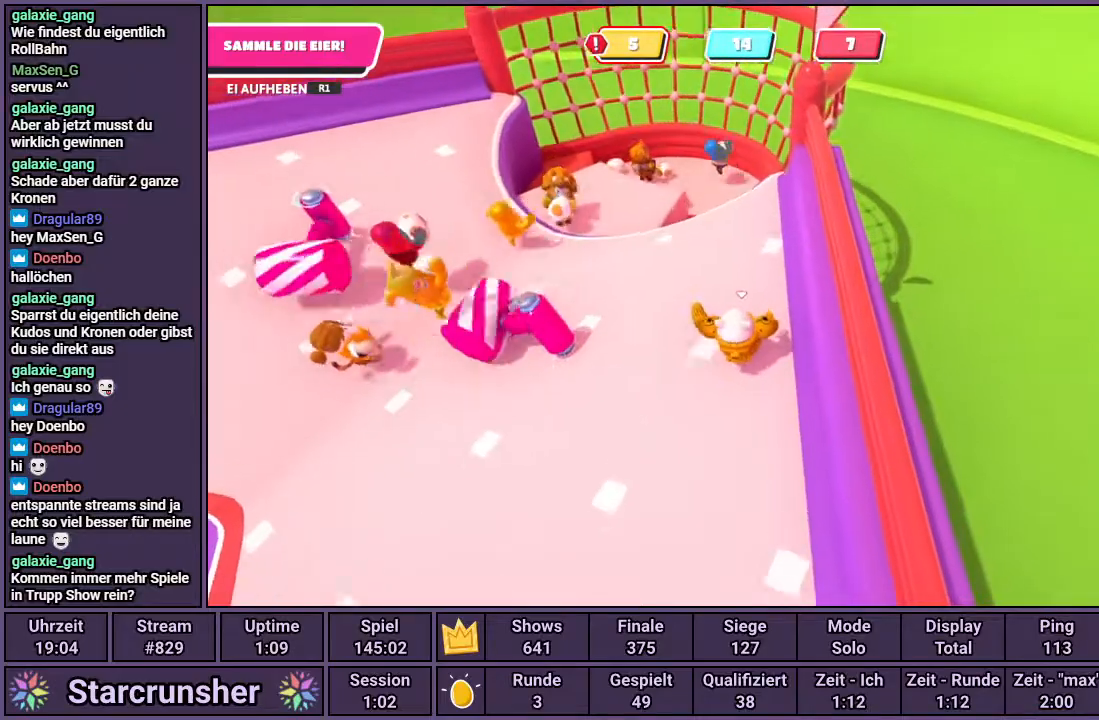
{"buttons": [], "left_stick": "up", "right_stick": "center", "events": [[117, "right_stick", "center"]]}
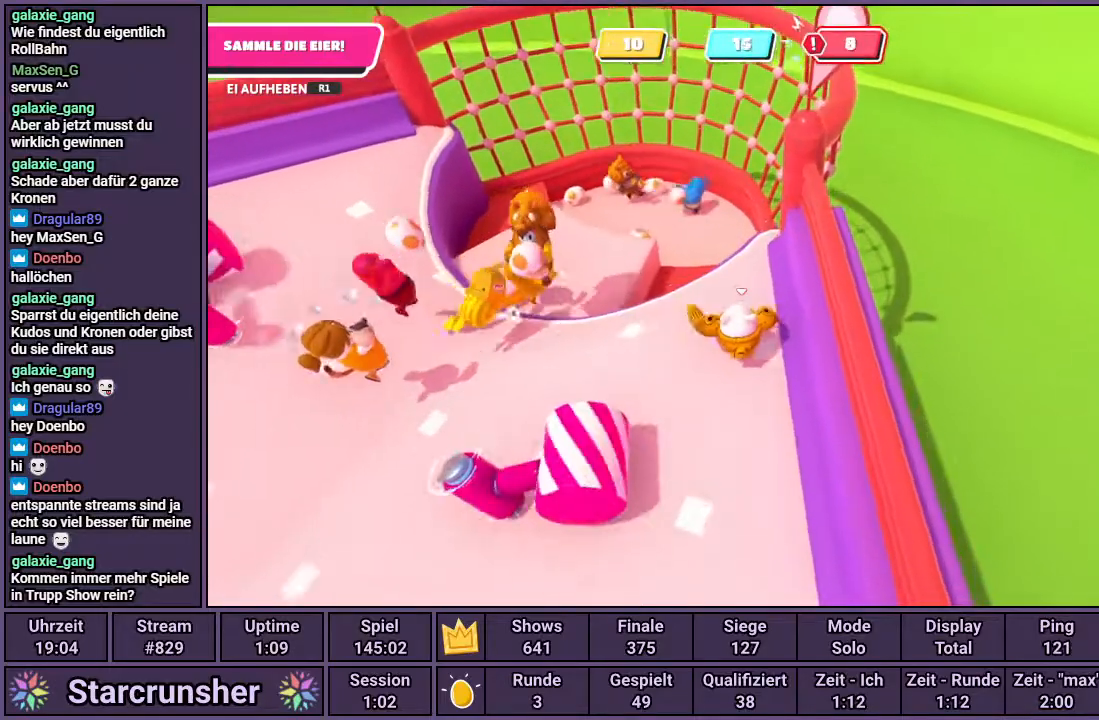
{"buttons": [], "left_stick": "up", "right_stick": "up-left", "events": [[467, "right_stick", "up-left"]]}
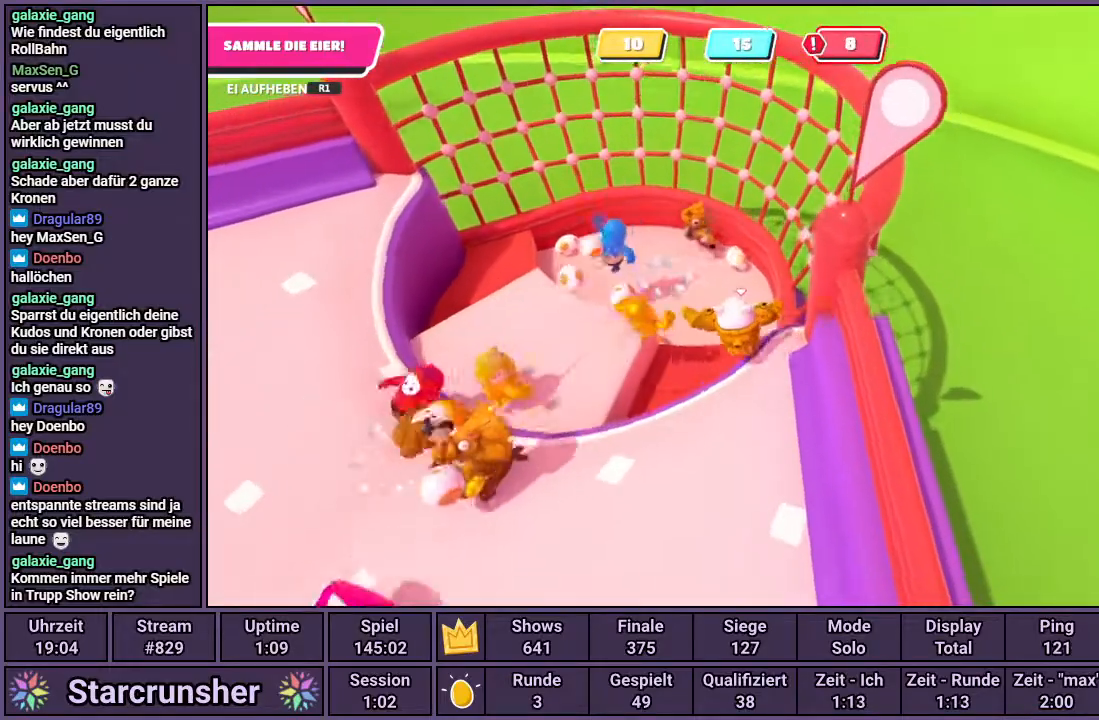
{"buttons": [], "left_stick": "up", "right_stick": "center", "events": [[333, "right_stick", "center"]]}
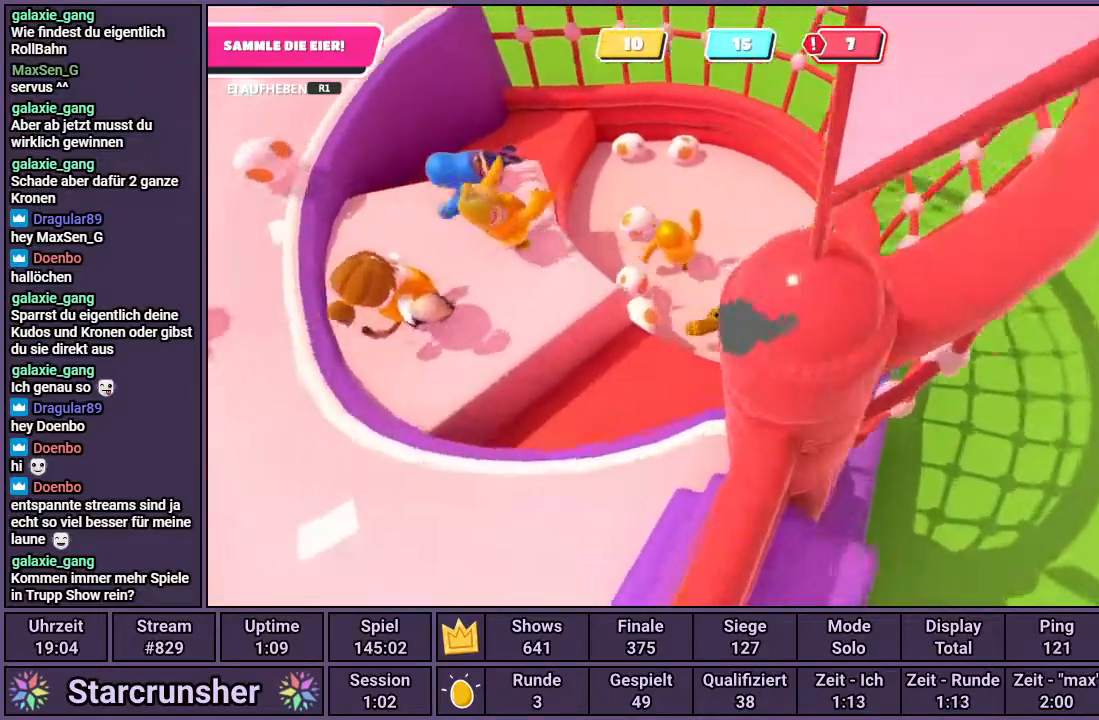
{"buttons": [], "left_stick": "up", "right_stick": "up-left", "events": [[33, "right_stick", "up-left"]]}
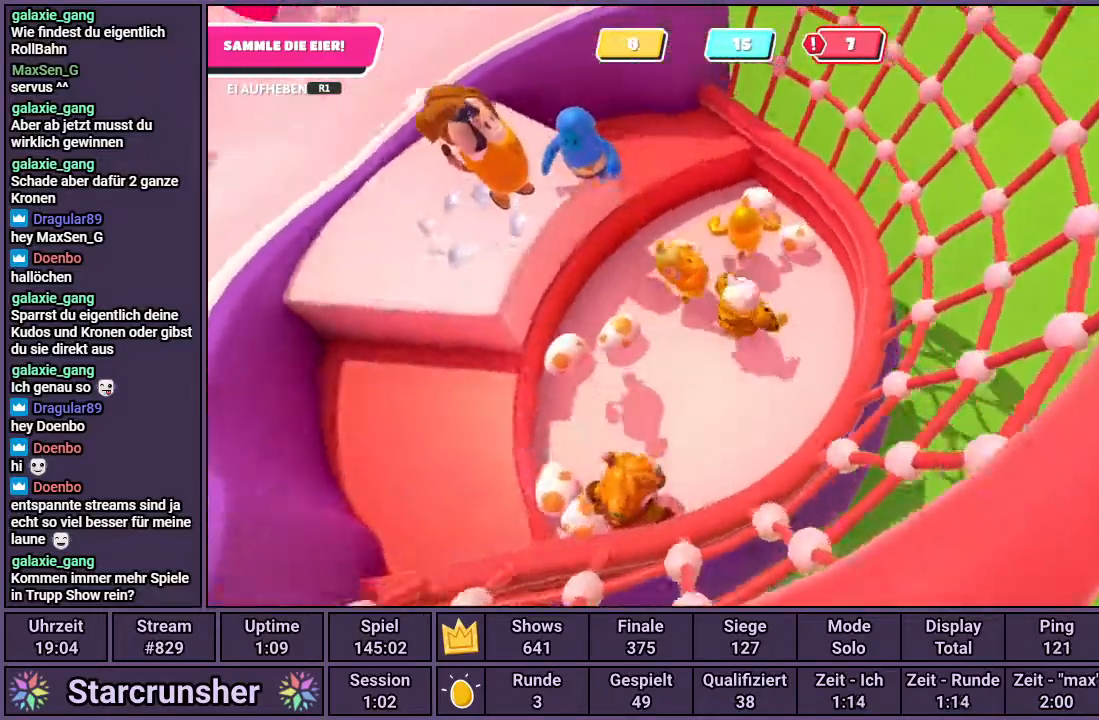
{"buttons": ["R1"], "left_stick": "down-left", "right_stick": "center", "events": [[283, "right_stick", "center"], [350, "R1", "down"], [417, "left_stick", "left"], [467, "left_stick", "down-left"]]}
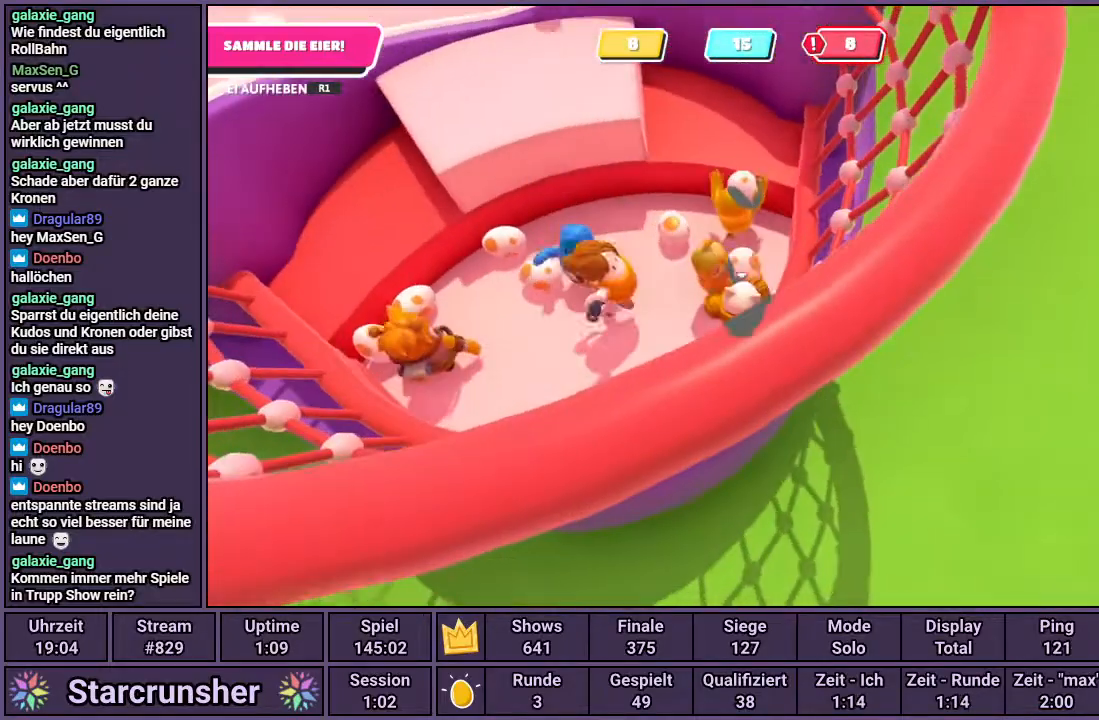
{"buttons": [], "left_stick": "up-left", "right_stick": "center", "events": [[450, "R1", "up"], [483, "left_stick", "up-left"]]}
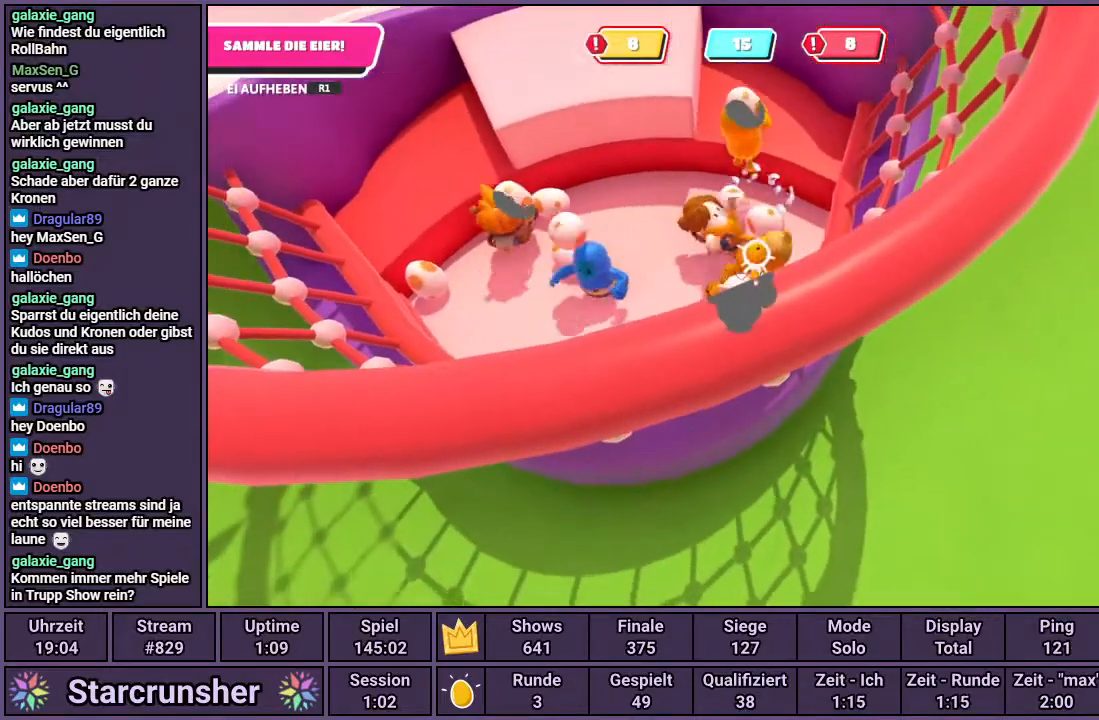
{"buttons": [], "left_stick": "up-left", "right_stick": "center", "events": [[100, "left_stick", "up"], [117, "right_stick", "up-left"], [283, "left_stick", "up-left"], [367, "right_stick", "center"]]}
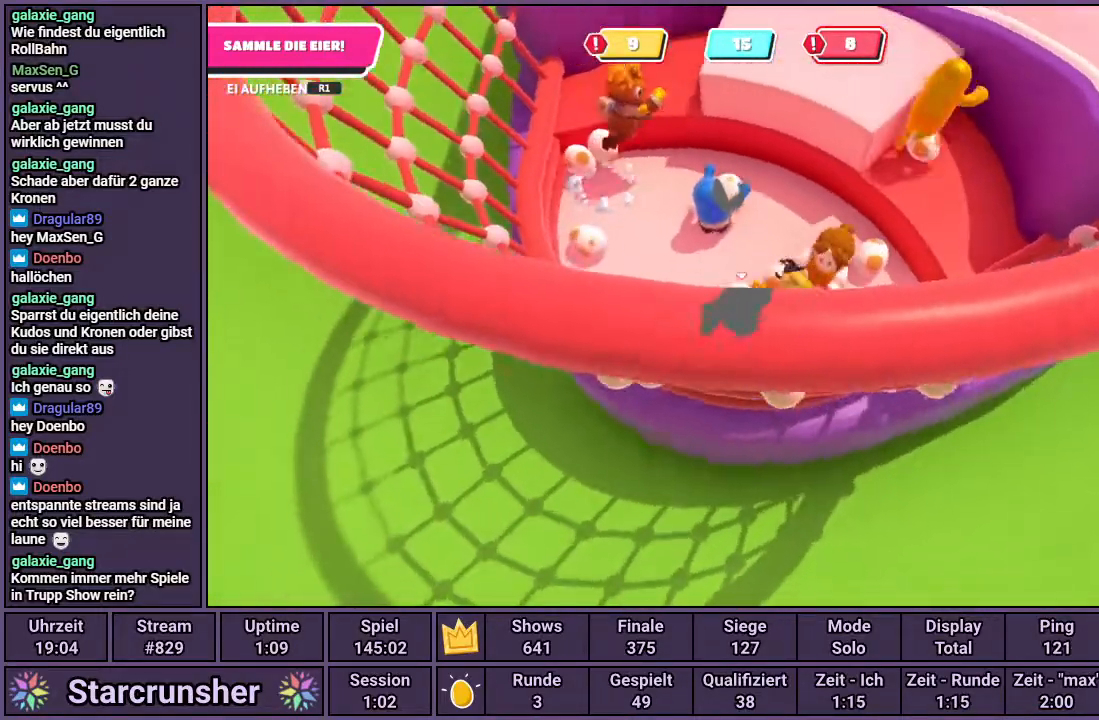
{"buttons": ["R1"], "left_stick": "down-left", "right_stick": "center", "events": [[67, "left_stick", "up-right"], [133, "left_stick", "down-right"], [167, "R1", "down"], [283, "left_stick", "down"], [467, "left_stick", "down-left"]]}
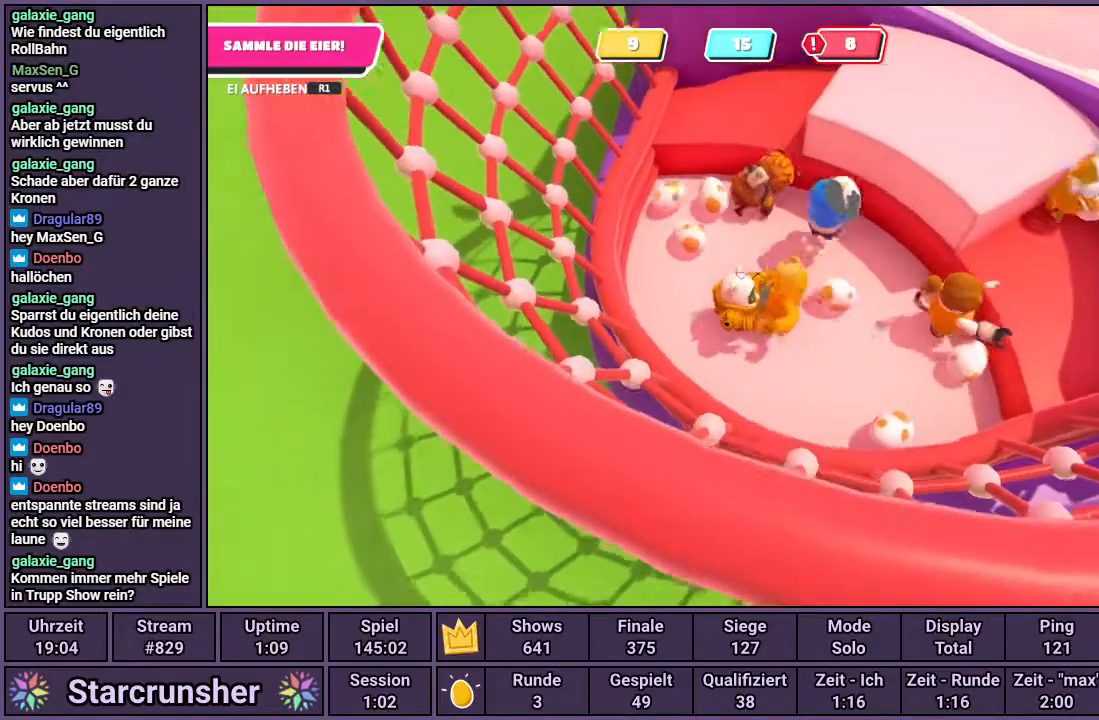
{"buttons": ["R1"], "left_stick": "up-right", "right_stick": "center", "events": [[67, "R1", "up"], [133, "left_stick", "up-left"], [283, "left_stick", "up"], [400, "left_stick", "up-right"], [467, "R1", "down"]]}
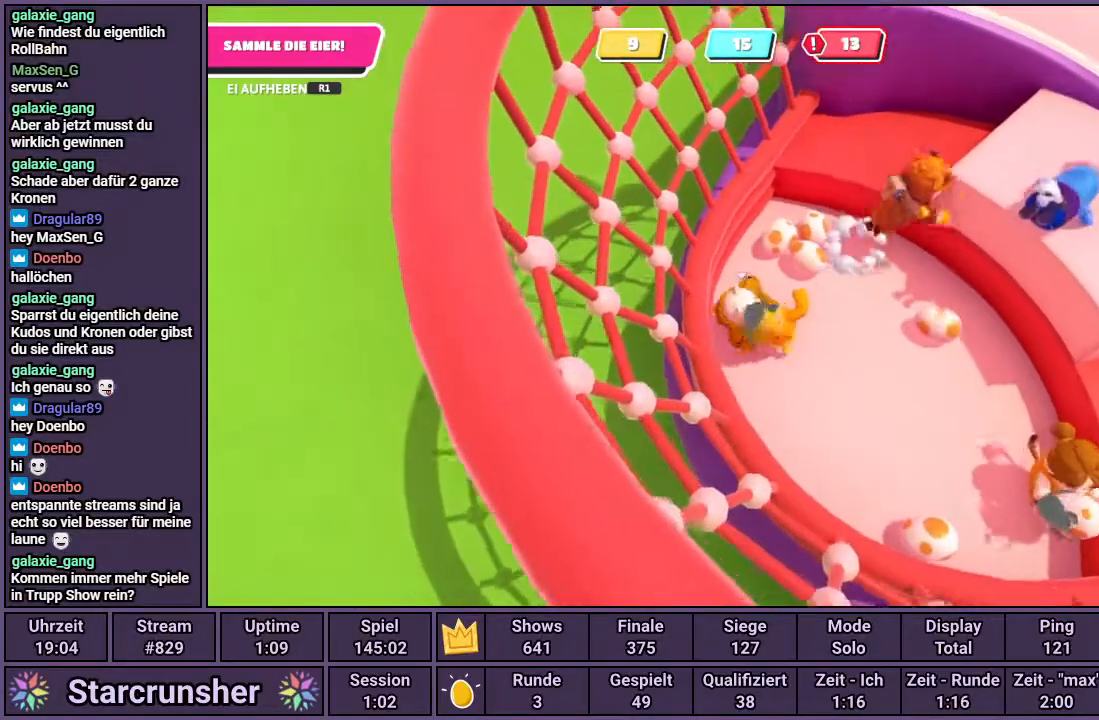
{"buttons": ["R1"], "left_stick": "down-left", "right_stick": "center", "events": [[200, "R1", "up"], [317, "R1", "down"], [383, "left_stick", "down-right"], [483, "left_stick", "down-left"]]}
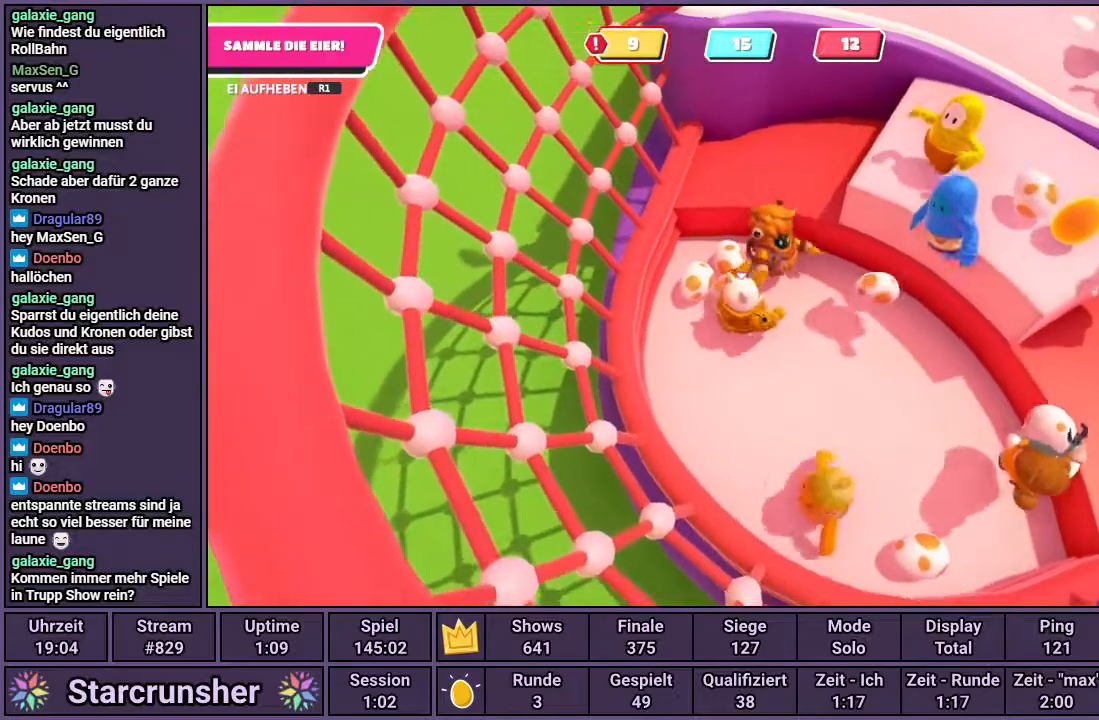
{"buttons": ["R1"], "left_stick": "up", "right_stick": "center", "events": [[300, "left_stick", "up-left"], [350, "left_stick", "up"]]}
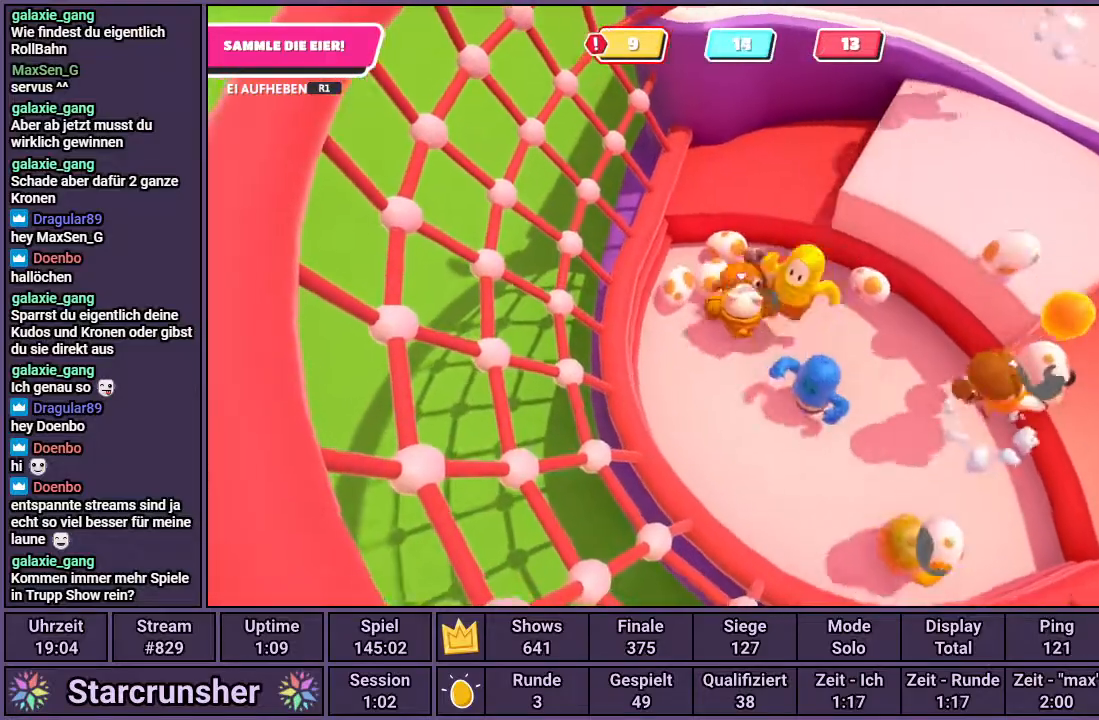
{"buttons": [], "left_stick": "right", "right_stick": "center", "events": [[67, "left_stick", "down-left"], [83, "R1", "up"], [250, "left_stick", "right"], [417, "right_stick", "right"], [500, "right_stick", "center"]]}
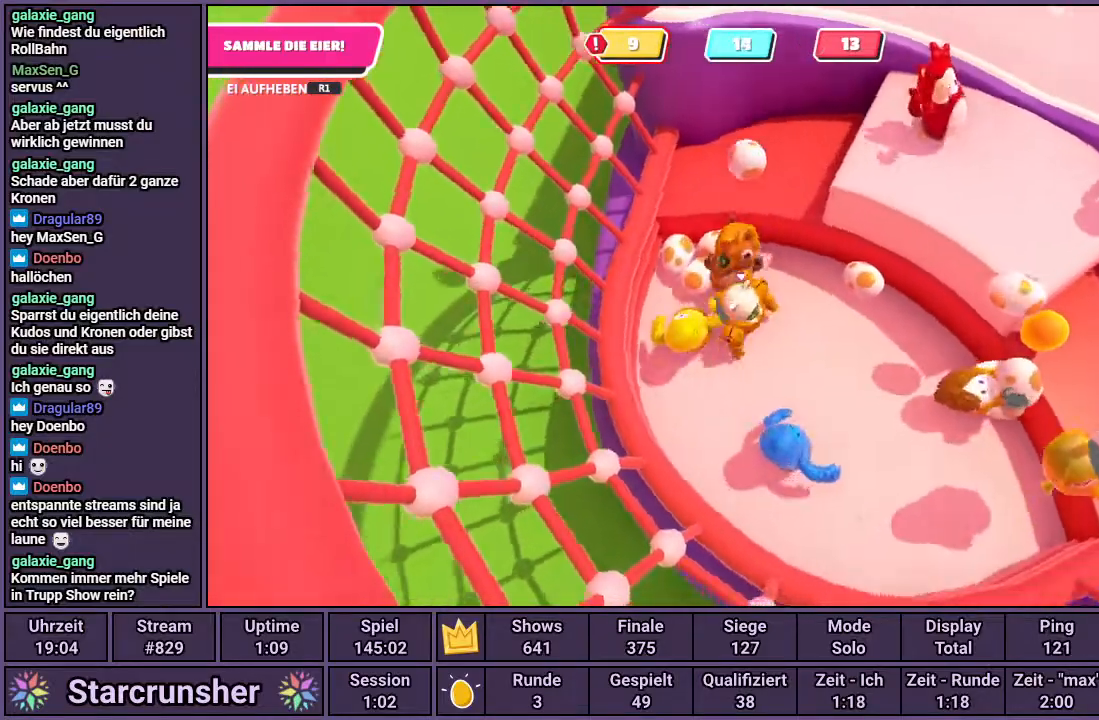
{"buttons": ["R1"], "left_stick": "down-right", "right_stick": "center", "events": [[50, "left_stick", "up-right"], [283, "R1", "down"], [500, "left_stick", "down-right"]]}
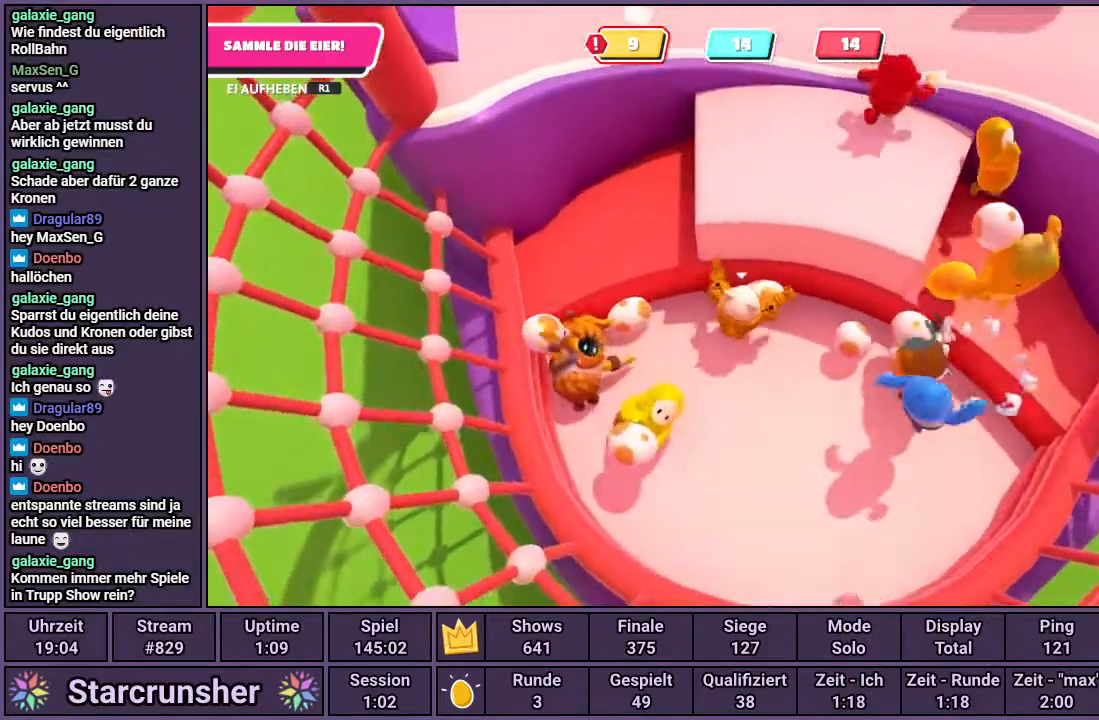
{"buttons": ["R1"], "left_stick": "down", "right_stick": "center", "events": [[83, "left_stick", "down"]]}
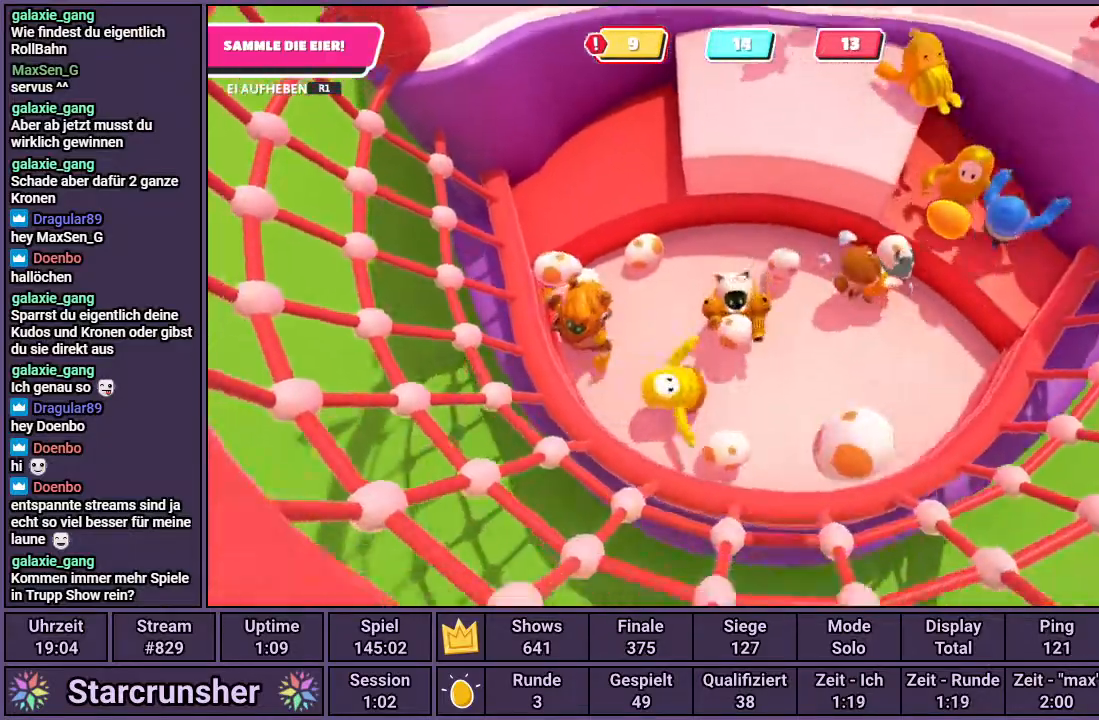
{"buttons": ["CROSS", "R1"], "left_stick": "up", "right_stick": "center", "events": [[67, "left_stick", "center"], [117, "left_stick", "up-right"], [200, "left_stick", "up"], [467, "CROSS", "down"]]}
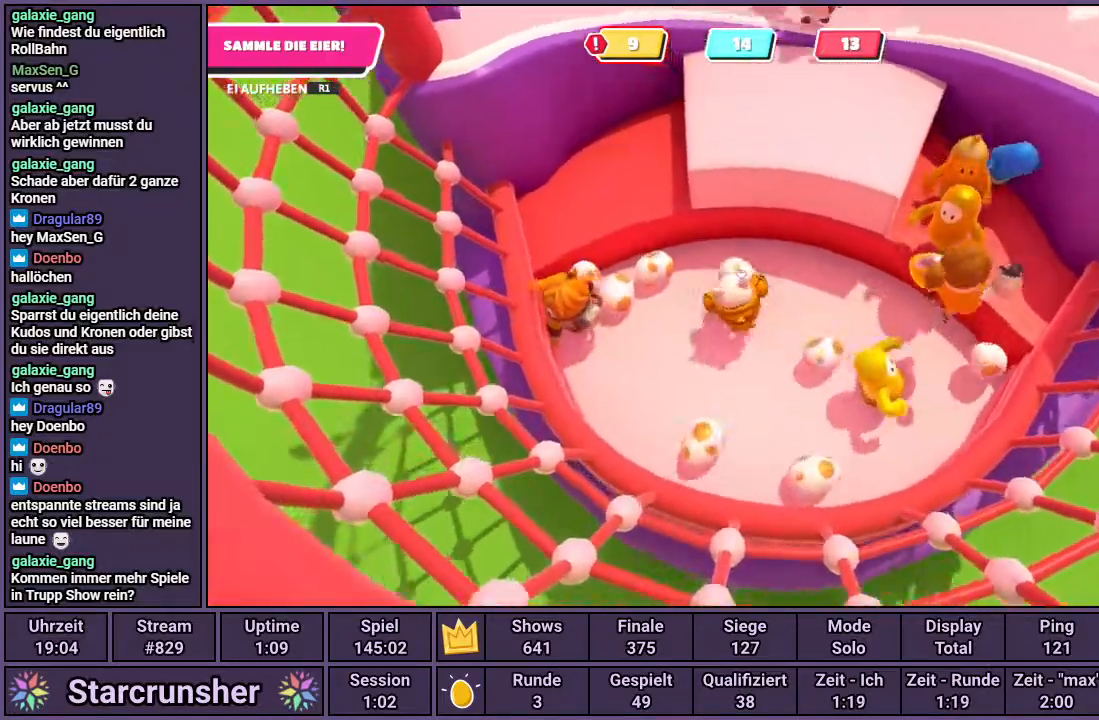
{"buttons": [], "left_stick": "center", "right_stick": "center", "events": [[17, "SQUARE", "down"], [67, "CROSS", "up"], [100, "R1", "up"], [100, "SQUARE", "up"], [150, "left_stick", "center"]]}
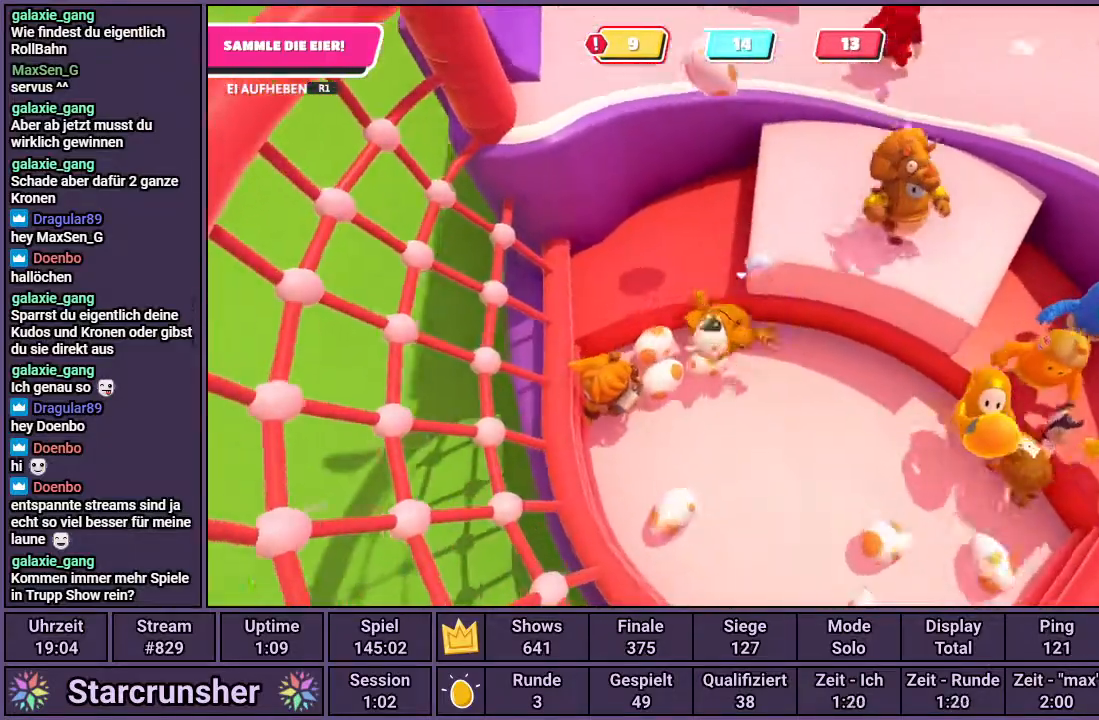
{"buttons": ["R1"], "left_stick": "left", "right_stick": "center", "events": [[217, "left_stick", "down"], [350, "left_stick", "down-left"], [450, "R1", "down"], [450, "left_stick", "left"]]}
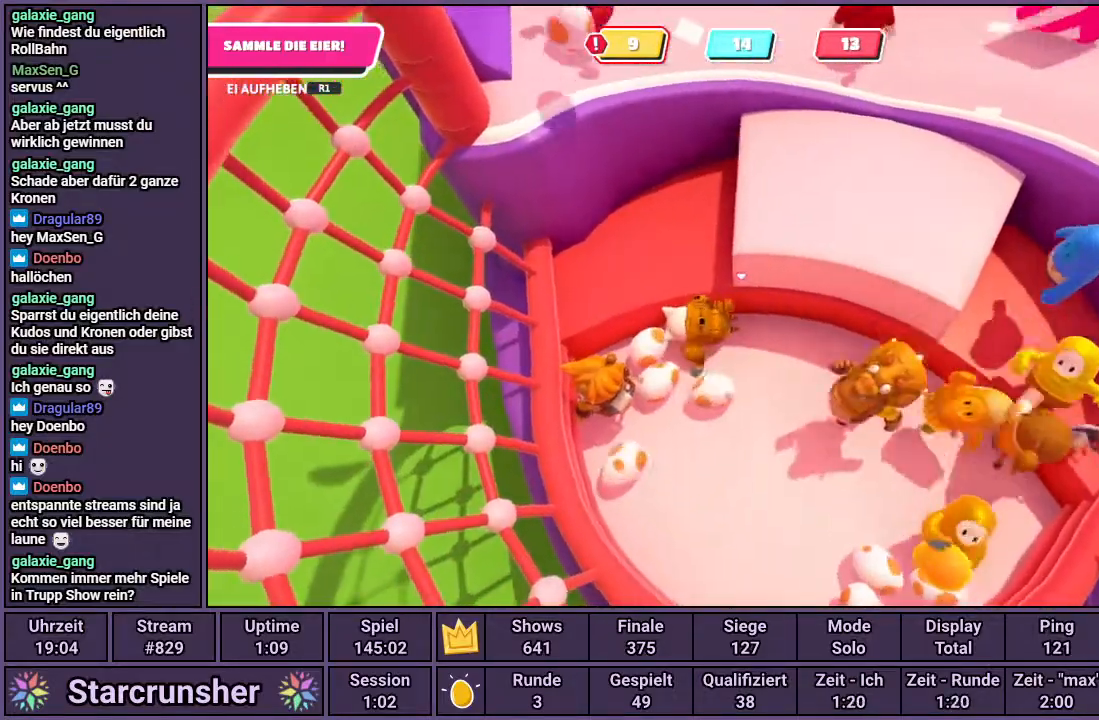
{"buttons": ["R1"], "left_stick": "down-left", "right_stick": "center", "events": [[50, "left_stick", "down-left"]]}
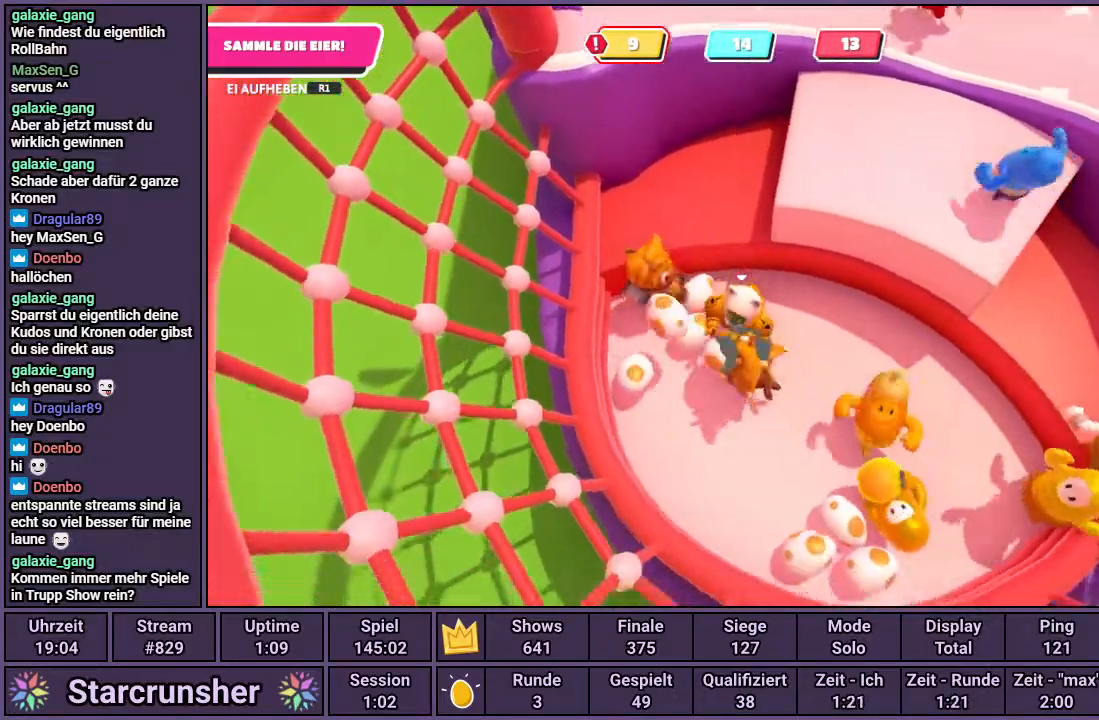
{"buttons": [], "left_stick": "down-right", "right_stick": "center", "events": [[117, "left_stick", "right"], [183, "left_stick", "up-right"], [450, "left_stick", "down-right"], [483, "R1", "up"]]}
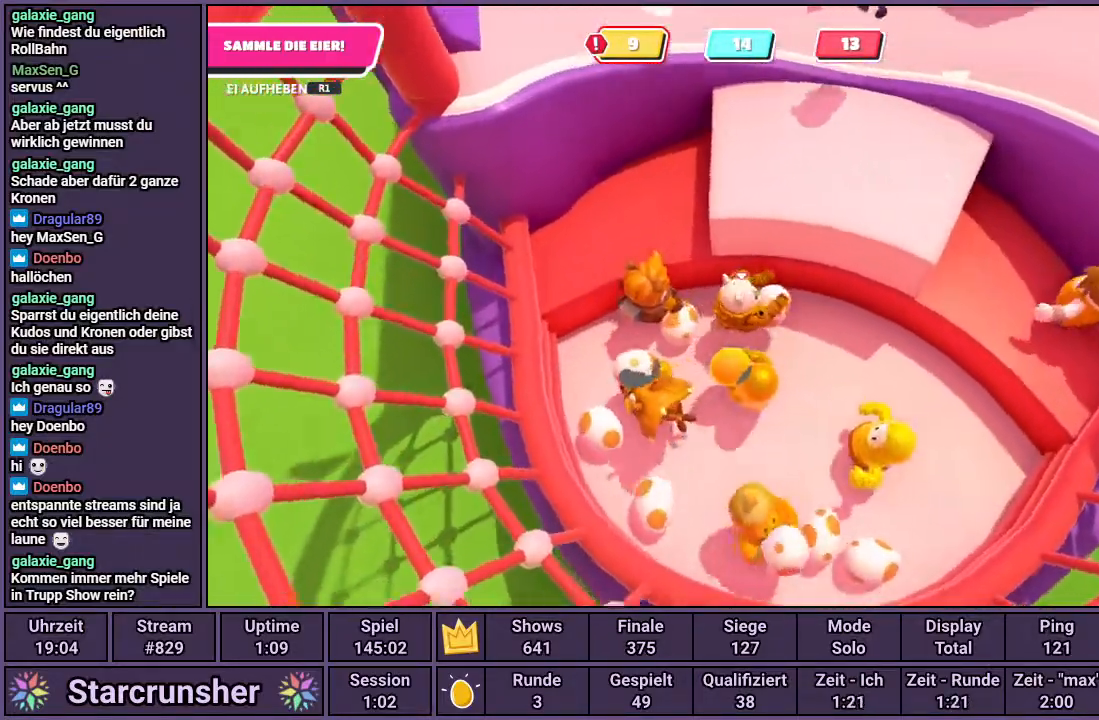
{"buttons": ["R1"], "left_stick": "right", "right_stick": "center", "events": [[83, "R1", "down"], [83, "left_stick", "up-right"], [183, "left_stick", "right"]]}